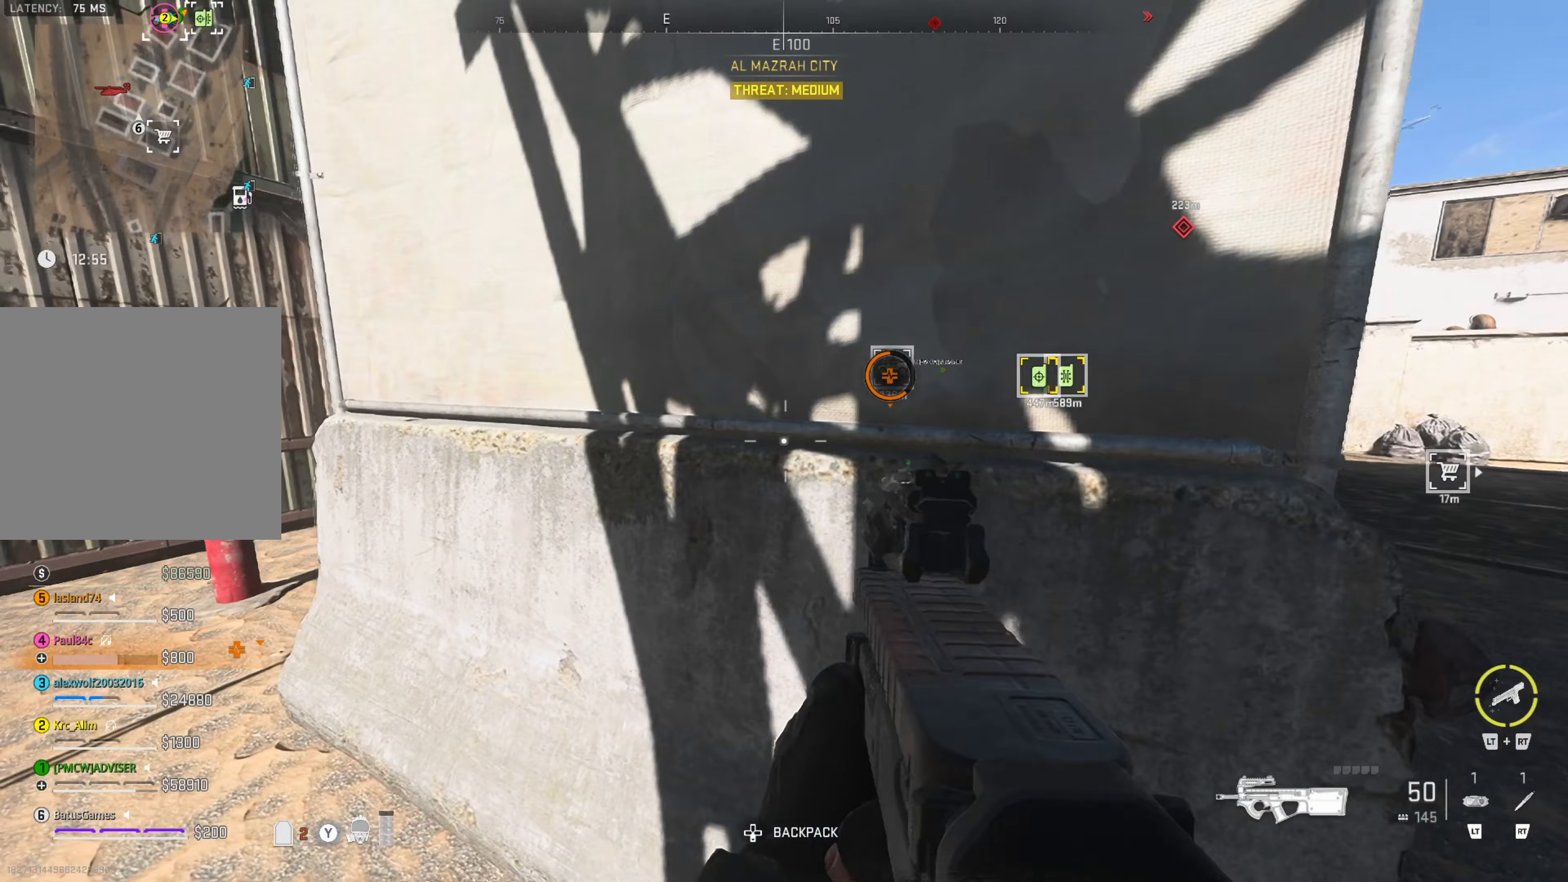
Gameplay with a controller (Xbox layout); each line is a JSON object with the inputs held at the frame after it (dt_ms = milliseconds from this image to that frame). "events" lists button and stick changes between this image and that frame as [ms after this image, input, new state], when the widget could be followed in between.
{"dt_ms": 400, "buttons": [], "left_stick": "left", "right_stick": "center", "events": [[183, "right_stick", "center"]]}
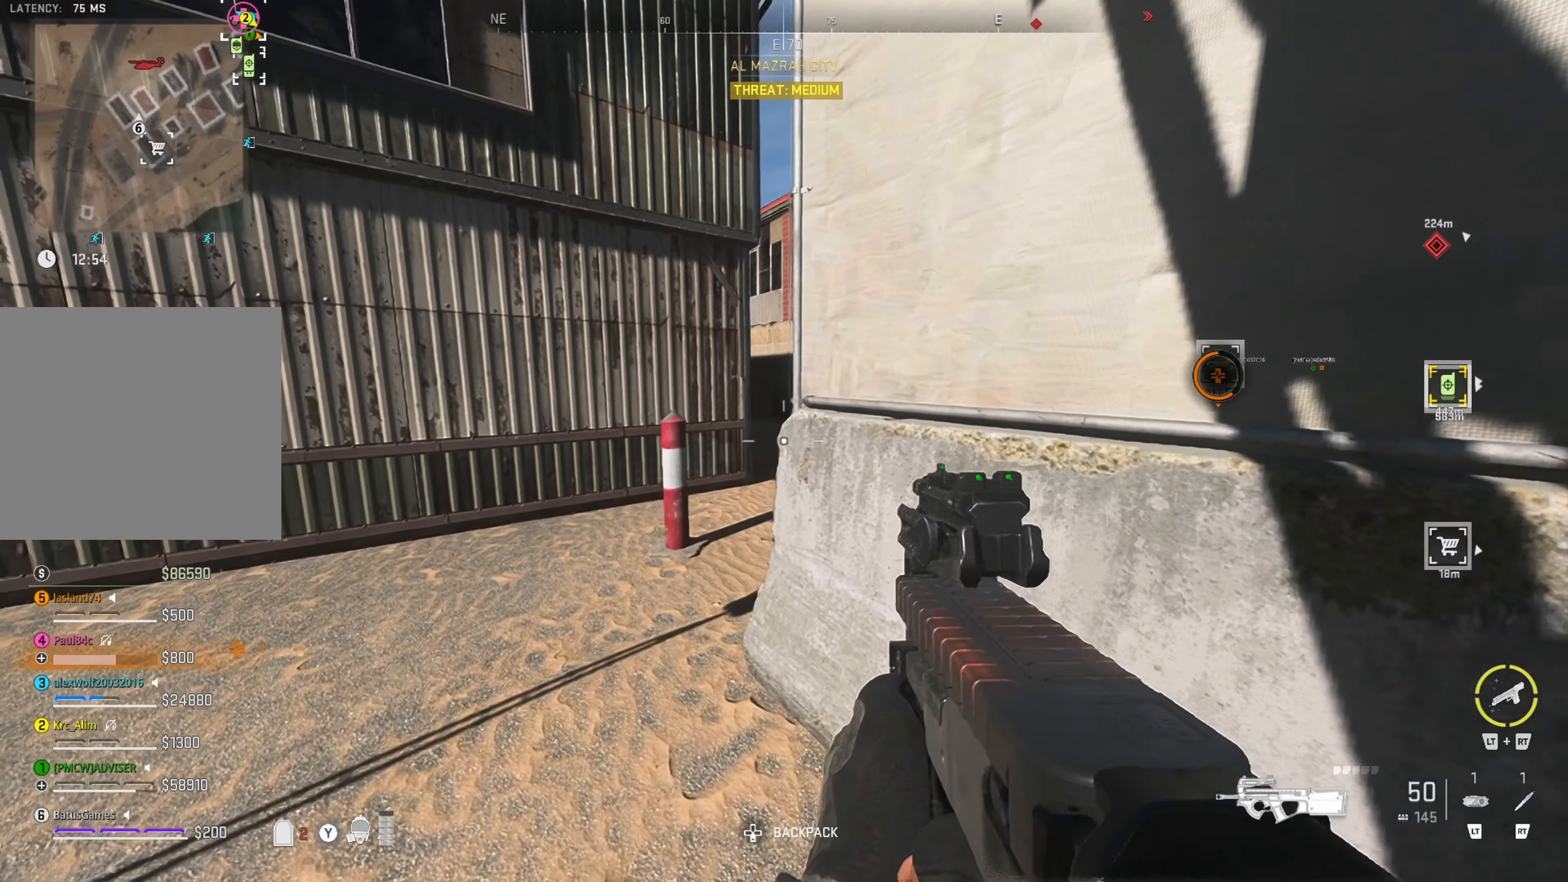
{"dt_ms": 500, "buttons": [], "left_stick": "up", "right_stick": "right", "events": [[17, "left_stick", "up-left"], [33, "right_stick", "right"], [200, "right_stick", "center"], [300, "left_stick", "up"], [300, "right_stick", "right"]]}
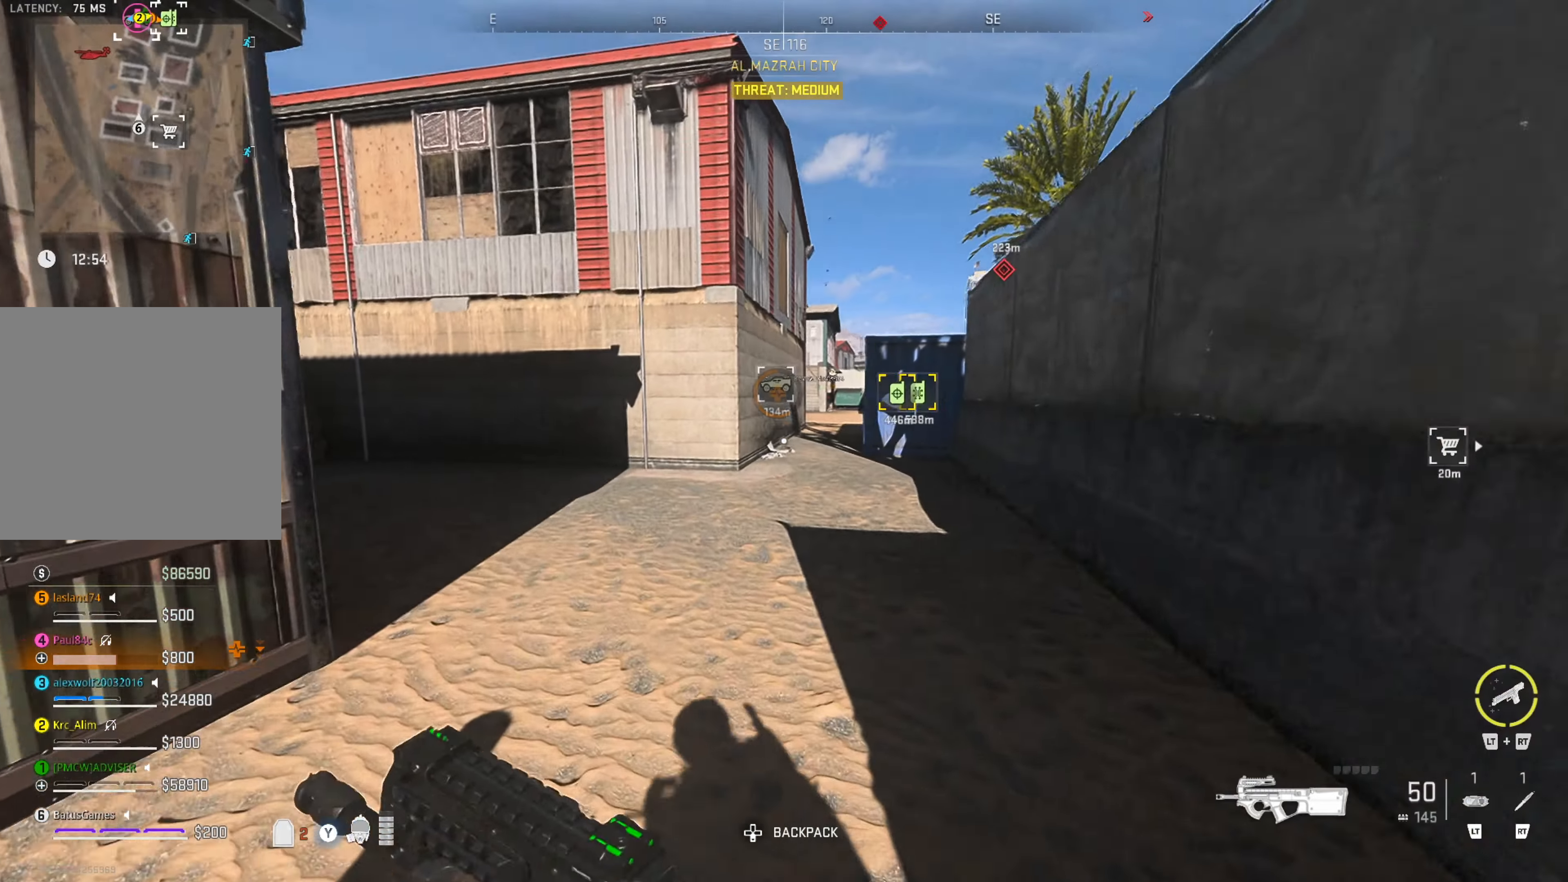
{"dt_ms": 500, "buttons": [], "left_stick": "up", "right_stick": "center", "events": [[17, "right_stick", "center"]]}
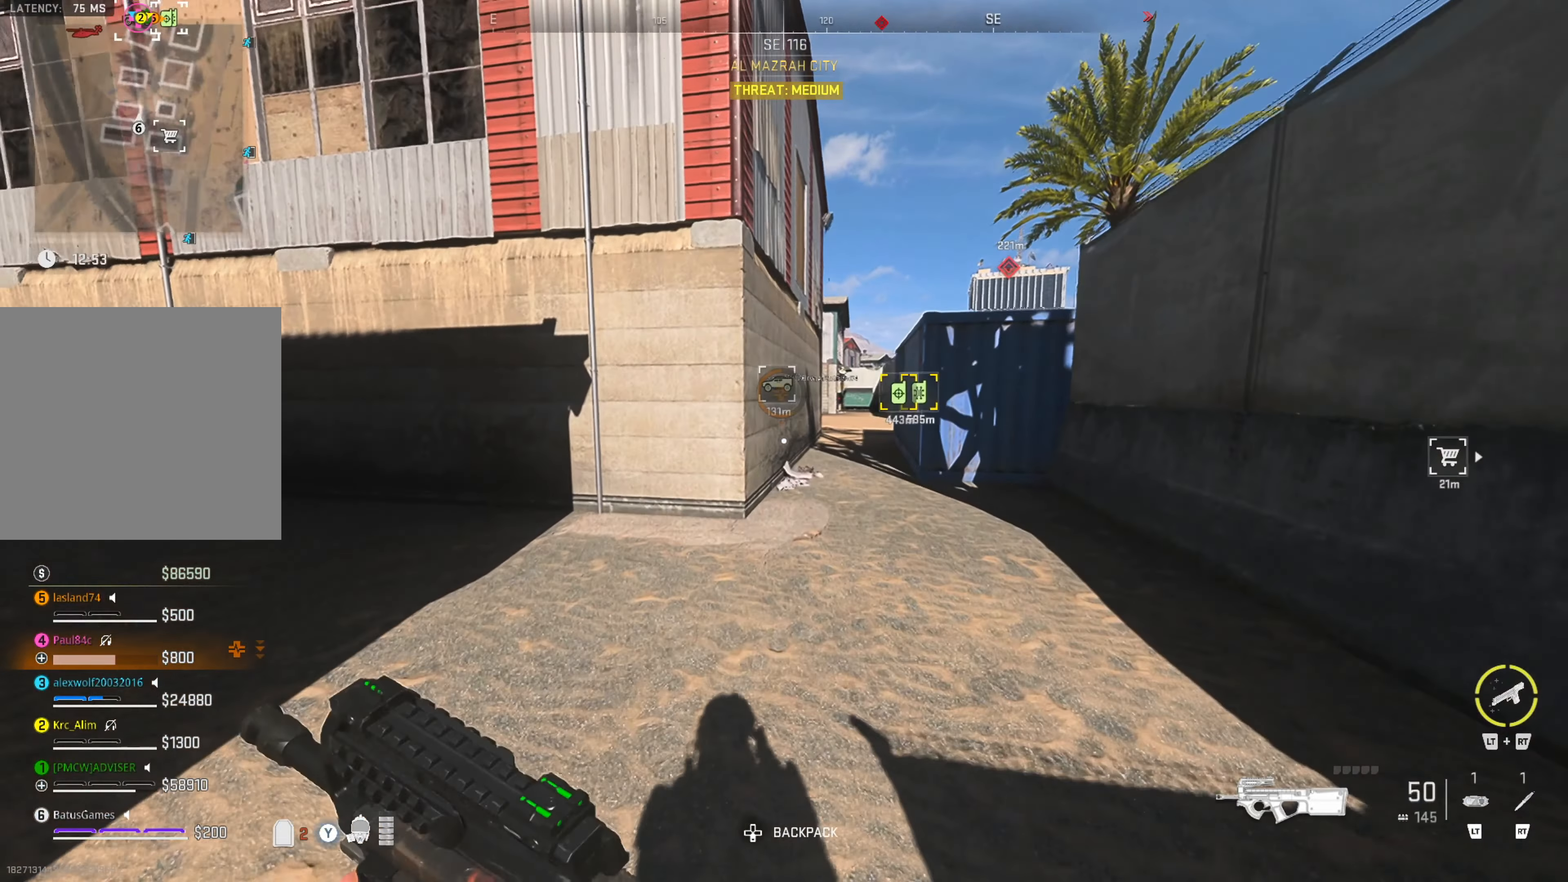
{"dt_ms": 500, "buttons": ["L2"], "left_stick": "up-left", "right_stick": "center", "events": [[117, "right_stick", "up-right"], [283, "right_stick", "center"], [317, "left_stick", "up-left"], [467, "L2", "down"]]}
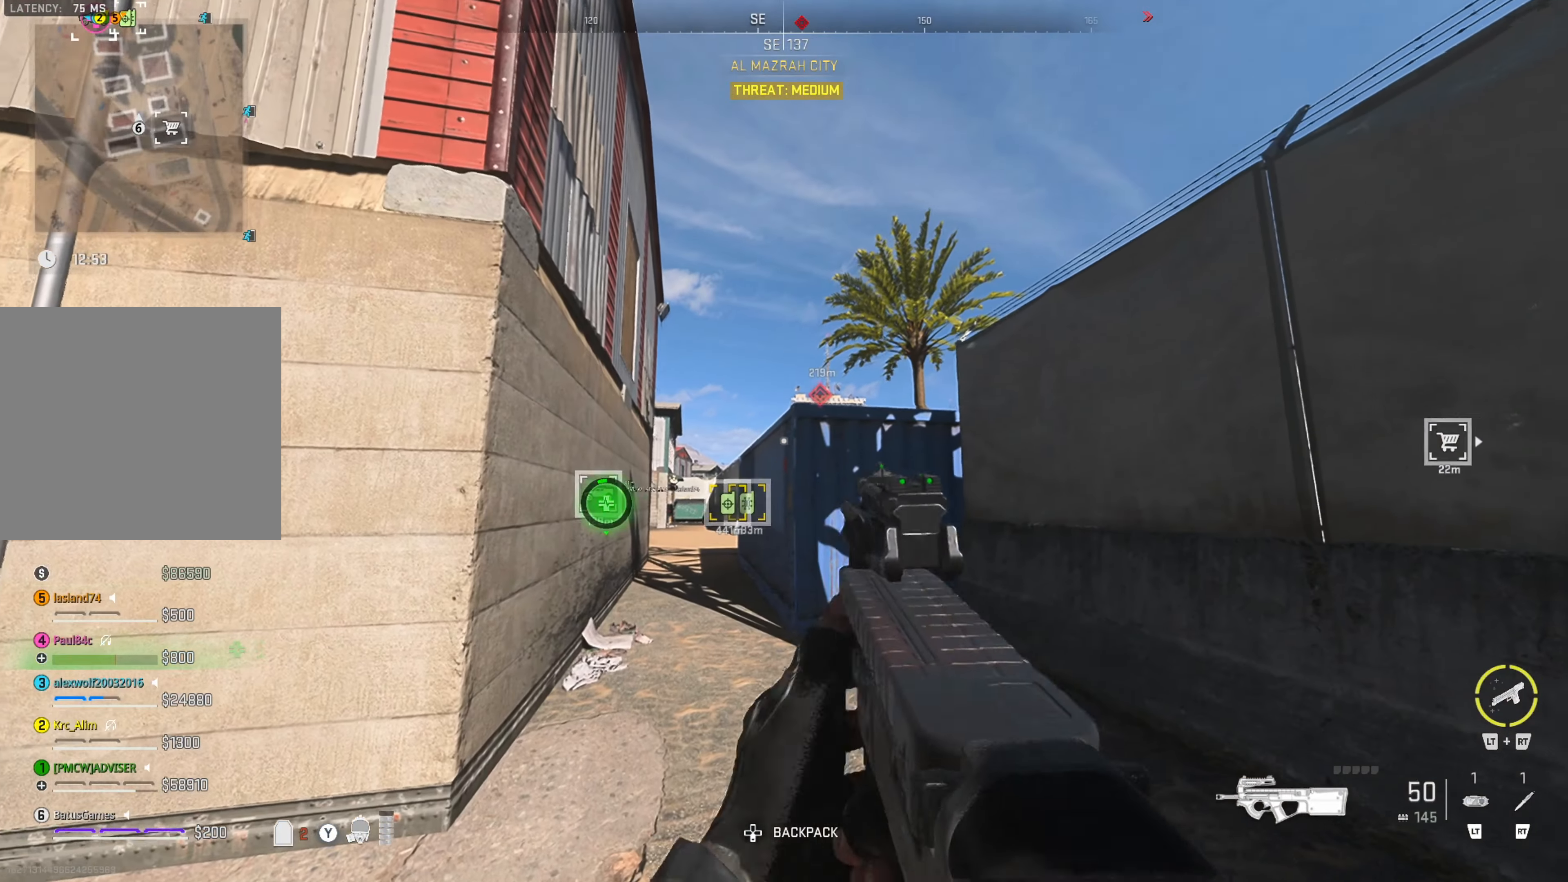
{"dt_ms": 500, "buttons": ["L2"], "left_stick": "down-left", "right_stick": "center", "events": [[50, "left_stick", "center"], [283, "left_stick", "left"], [283, "right_stick", "up-right"], [400, "left_stick", "down-left"], [400, "right_stick", "center"]]}
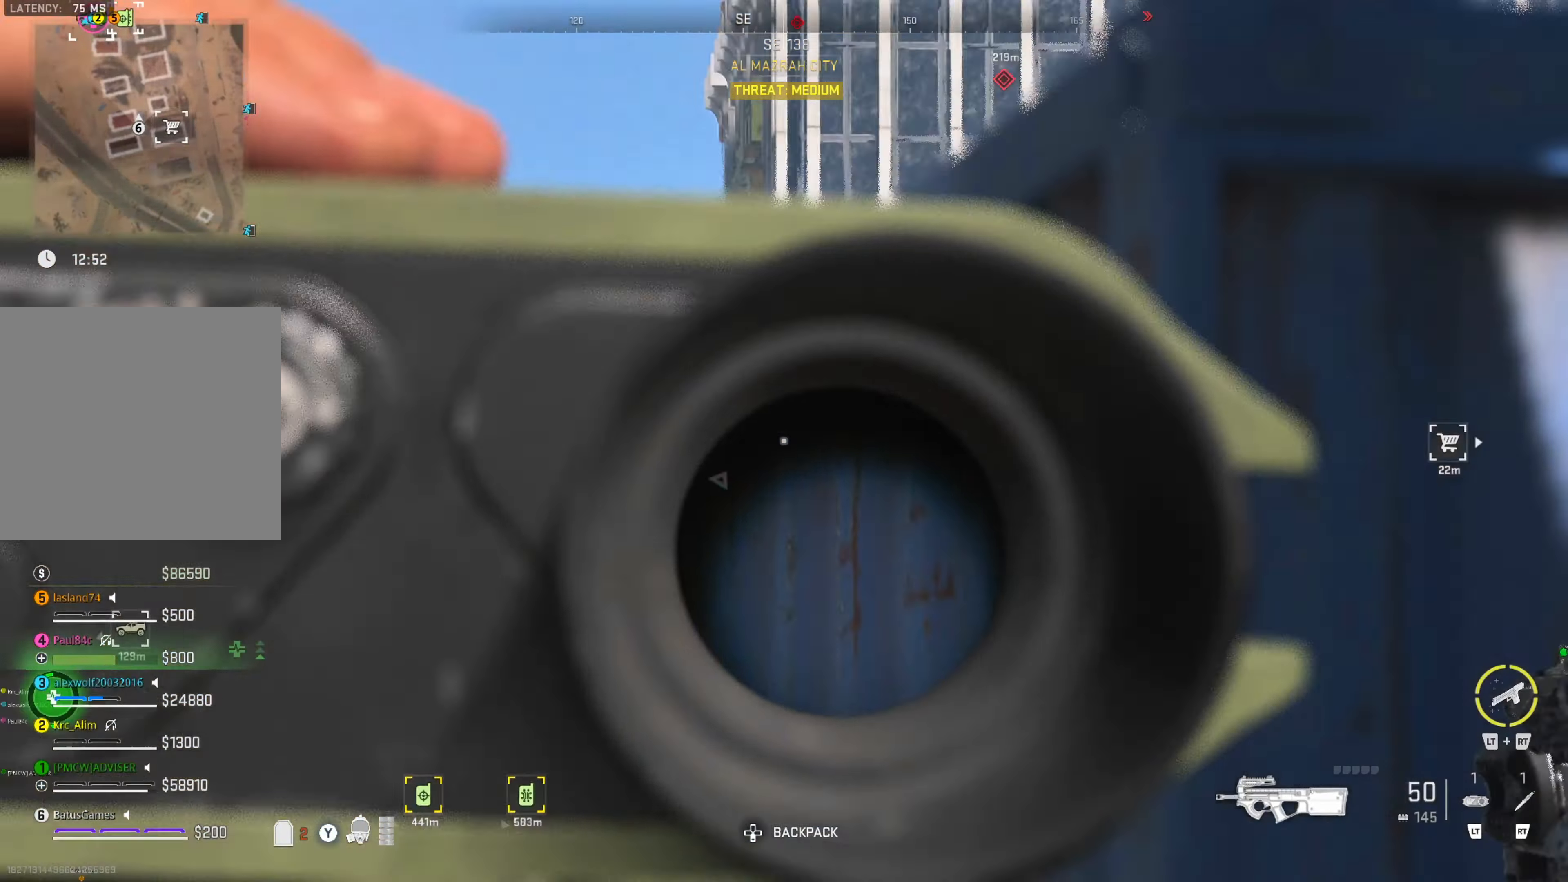
{"dt_ms": 500, "buttons": ["L2"], "left_stick": "down-left", "right_stick": "up-right", "events": [[33, "right_stick", "up"], [133, "right_stick", "up-right"]]}
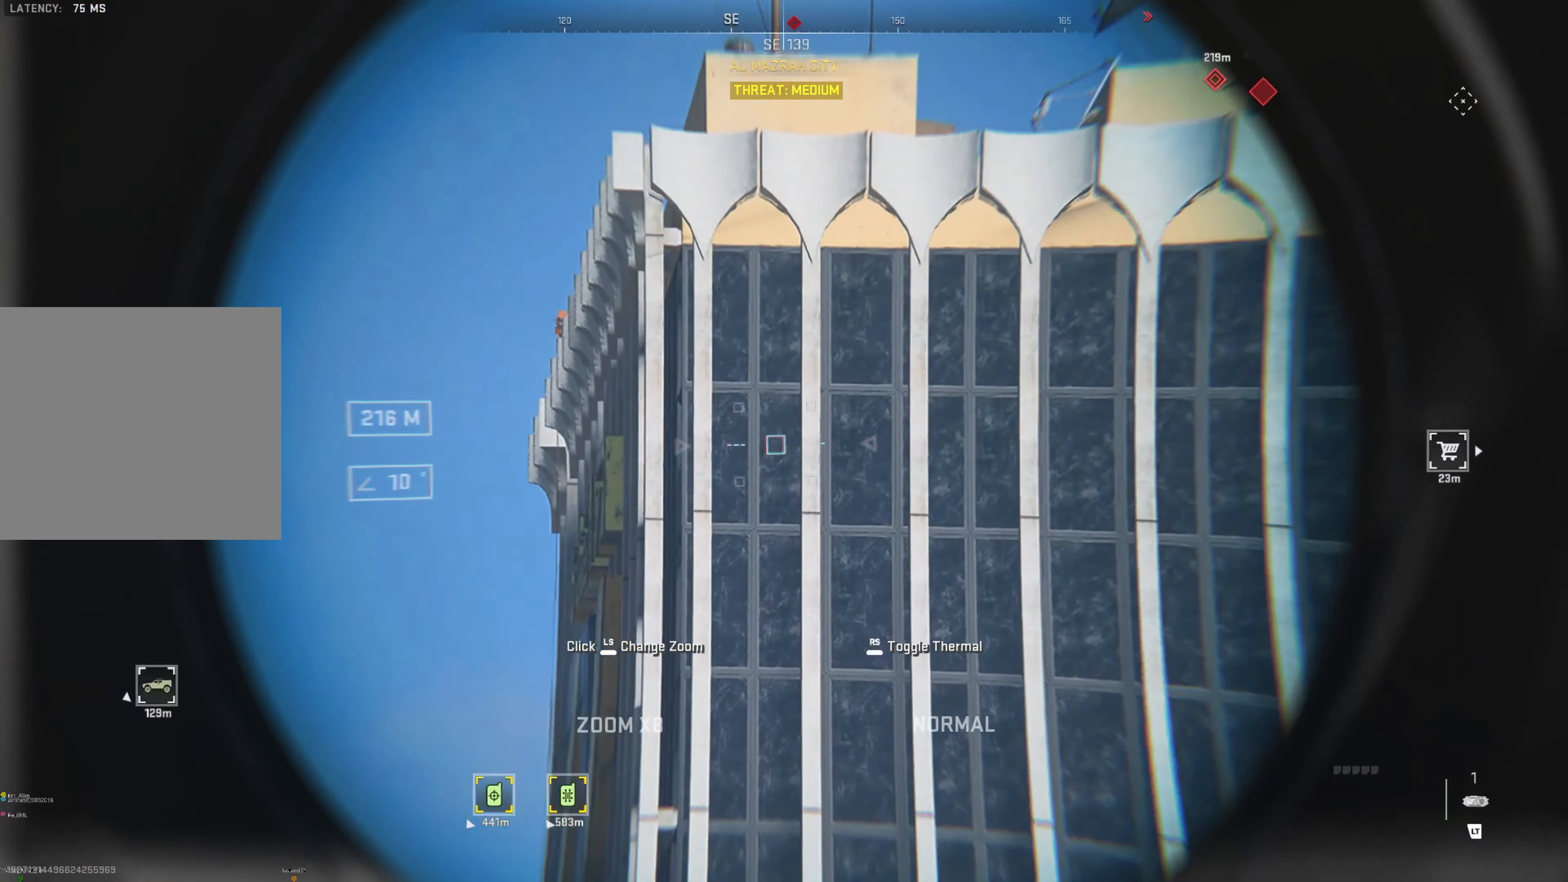
{"dt_ms": 500, "buttons": ["L2"], "left_stick": "right", "right_stick": "right", "events": [[117, "left_stick", "center"], [367, "left_stick", "right"], [367, "right_stick", "center"], [433, "right_stick", "right"]]}
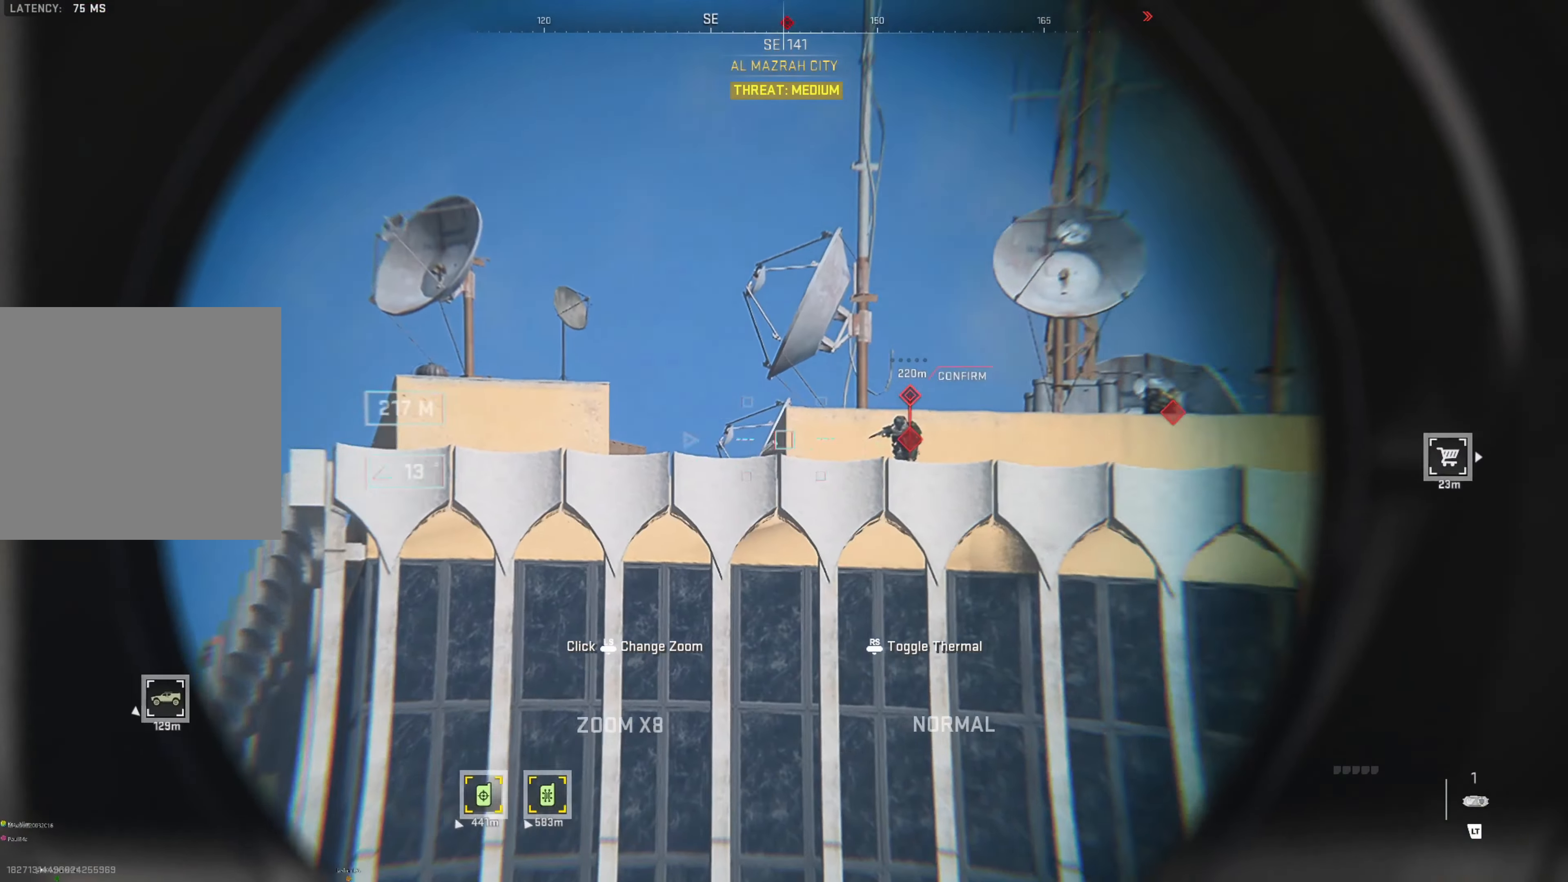
{"dt_ms": 500, "buttons": ["L2"], "left_stick": "center", "right_stick": "center", "events": [[17, "right_stick", "up-right"], [117, "left_stick", "center"], [117, "right_stick", "center"]]}
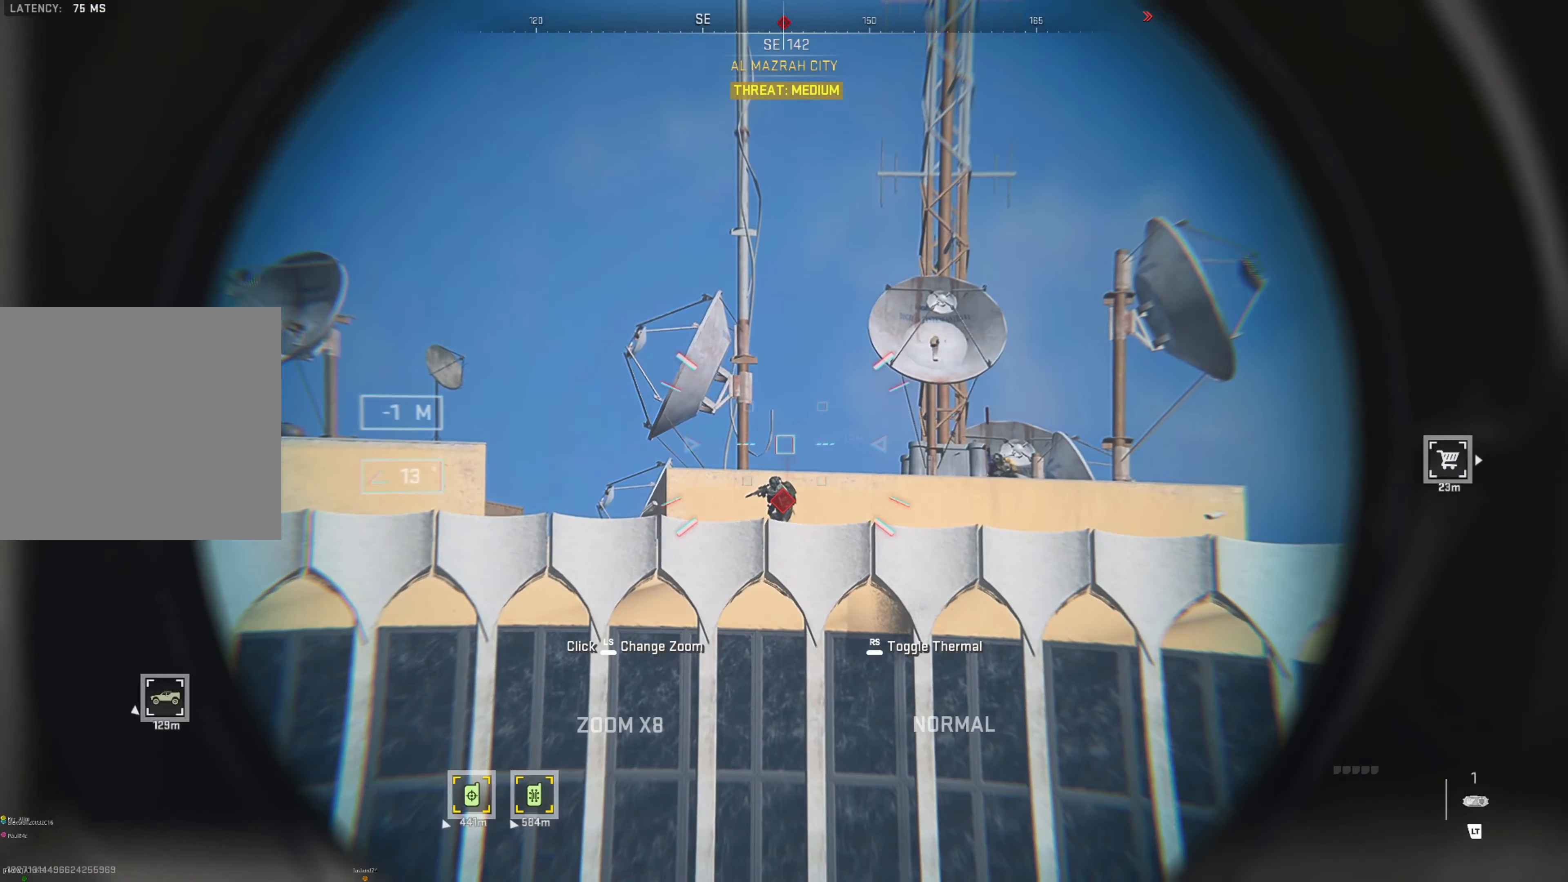
{"dt_ms": 500, "buttons": ["L2"], "left_stick": "center", "right_stick": "center", "events": []}
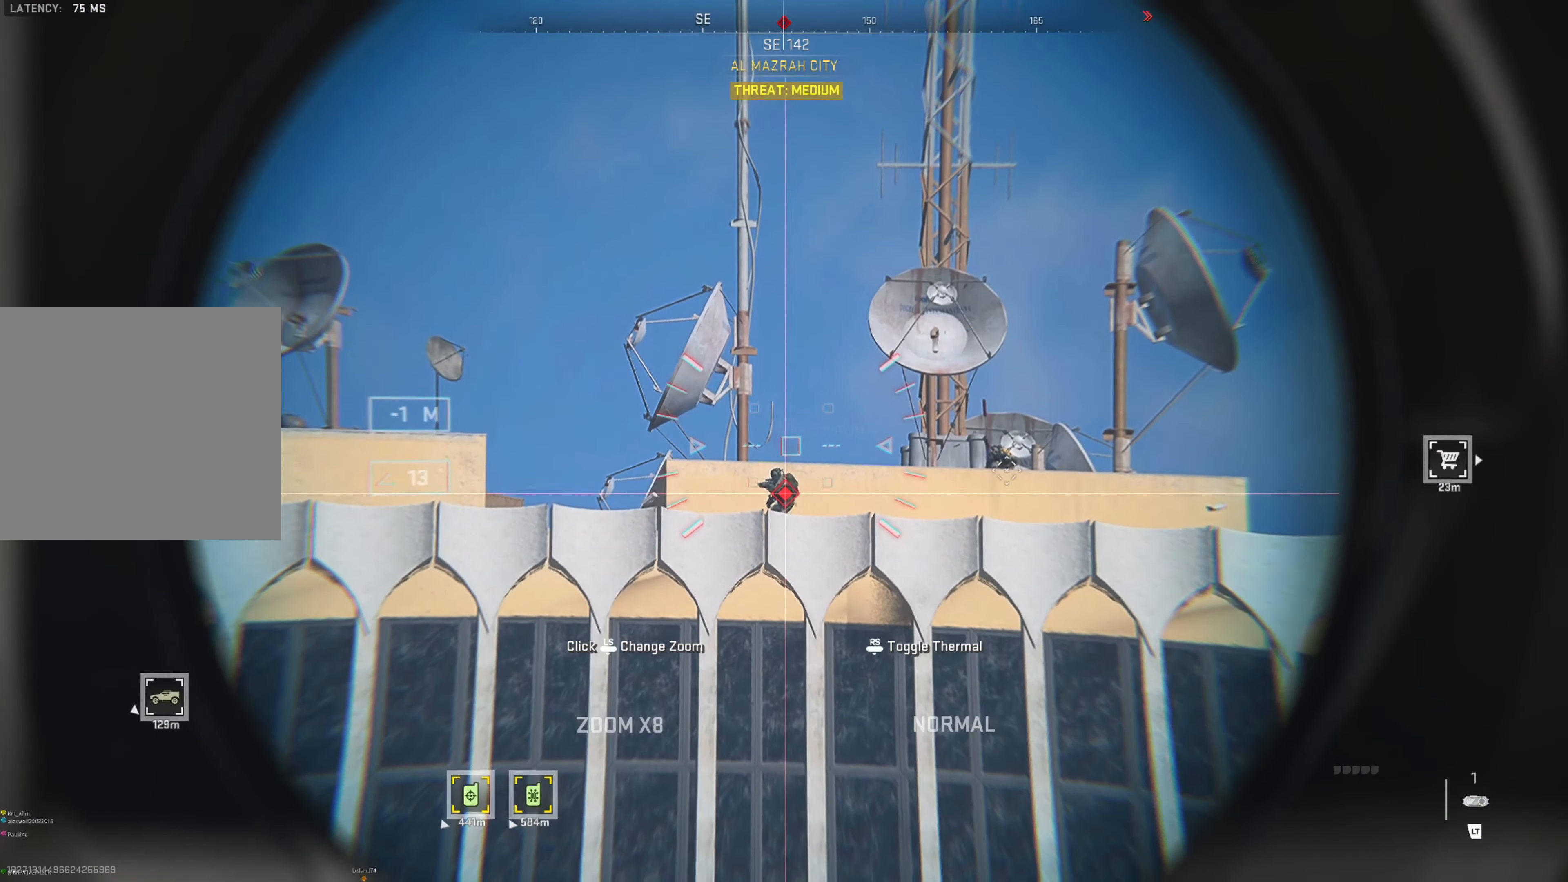
{"dt_ms": 500, "buttons": ["L2"], "left_stick": "center", "right_stick": "center", "events": [[117, "right_stick", "right"], [500, "right_stick", "center"]]}